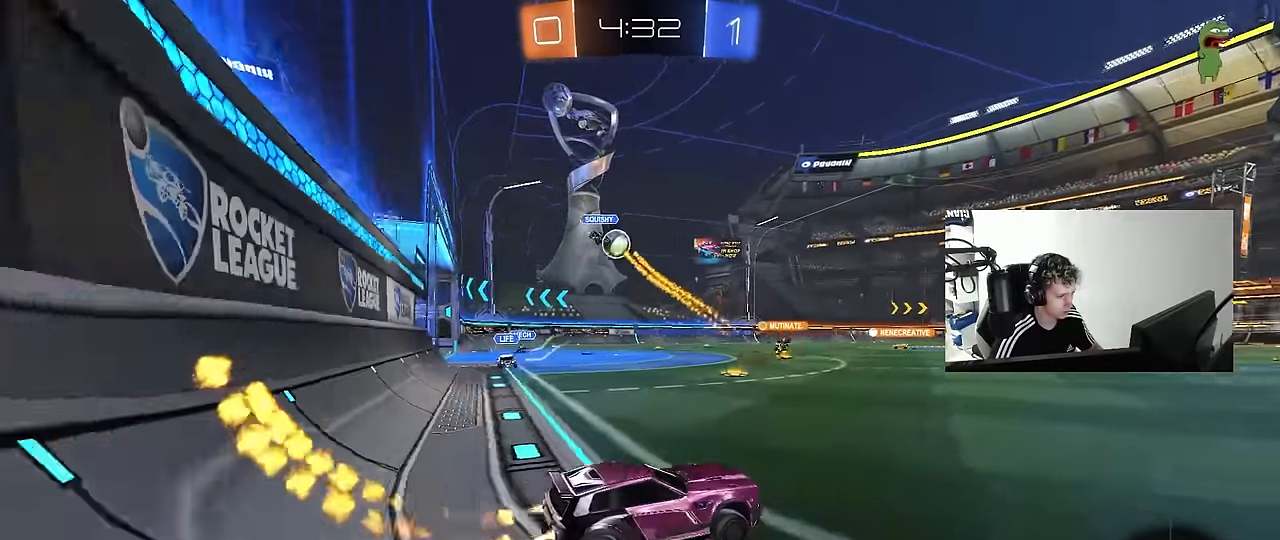
Gameplay with keyboard and mouse; each line is a JSON object with the keys and mouse buttons held at the frame after it. "events" lists presses ("down") and releases ("up") of "1", "2", "3", "4", "5", "a", "alt", "c", "caps_lock", "ctrl", "d", "e", "f", "g", "q", "r", "s", "shift", "space", "t", "tab", "v", "w", "x", "z", "mouse_left", "mouse_wheel" and "mouse_right" between this image and that frame as [ms after this image, input, new state], when the widget could be followed in between. "mouse_left", "mouse_wheel", "mouse_right" = the "left", "wheel", "right" buttons of the "mouse" list. No other keys are recorded. "wheel" means that the mouse wheel is clicked or scrolled. "mouse_move" is the direction in which the mouse moves at that frame (one of eight, or "still"), when it could be read.
{"keys": ["d", "s", "shift"], "mouse": ["left"], "mouse_move": "still", "events": [[17, "a", "up"], [17, "mouse_right", "down"], [67, "d", "down"], [117, "mouse_right", "up"], [117, "shift", "down"], [167, "mouse_right", "down"], [167, "w", "up"], [200, "s", "down"], [200, "space", "down"], [350, "mouse_right", "up"], [384, "space", "up"]]}
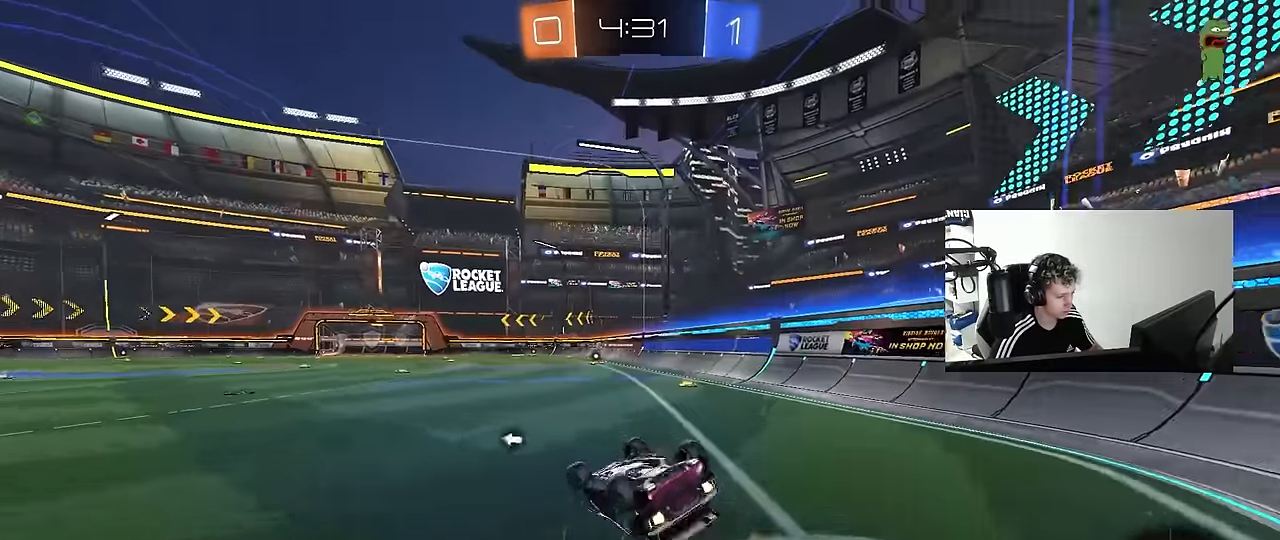
{"keys": [], "mouse": [], "mouse_move": "up", "events": [[84, "s", "up"], [184, "s", "down"], [317, "mouse_left", "up"], [417, "s", "up"], [417, "shift", "up"], [450, "d", "up"]]}
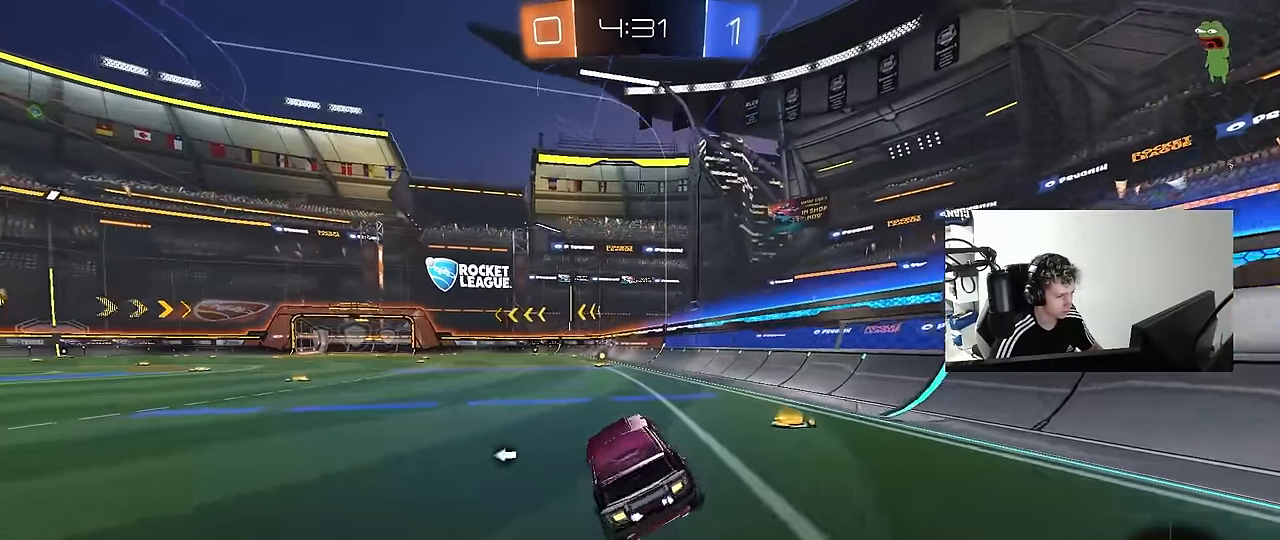
{"keys": ["w"], "mouse": ["right"], "mouse_move": "still", "events": [[134, "w", "down"], [284, "mouse_right", "down"]]}
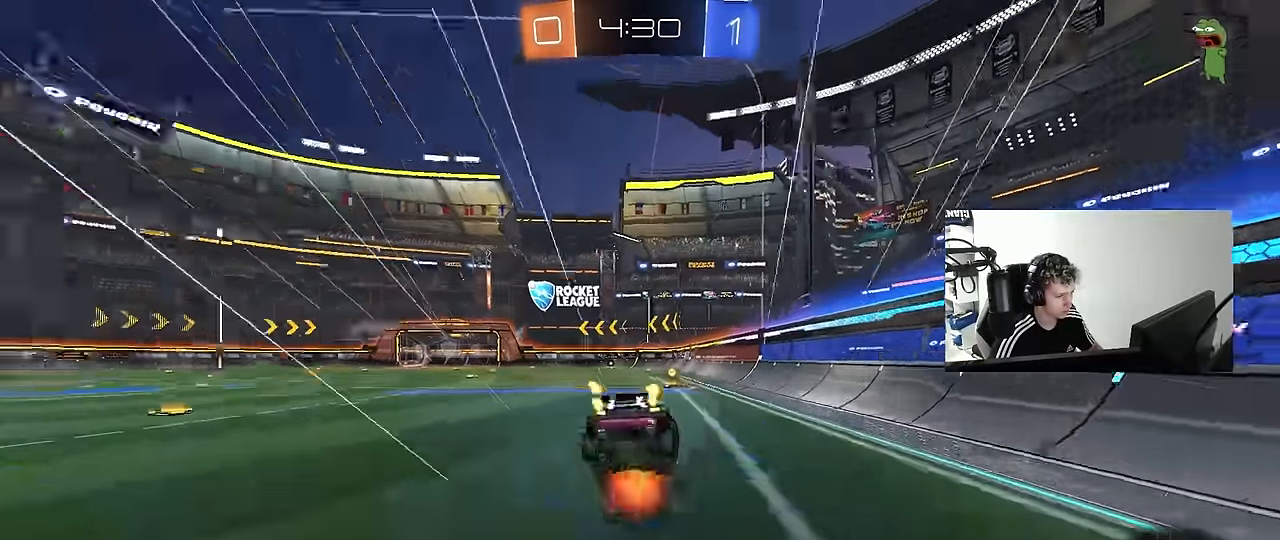
{"keys": [], "mouse": [], "mouse_move": "still", "events": [[17, "space", "down"], [66, "mouse_right", "up"], [66, "tab", "down"], [166, "space", "up"], [166, "w", "up"], [483, "tab", "up"]]}
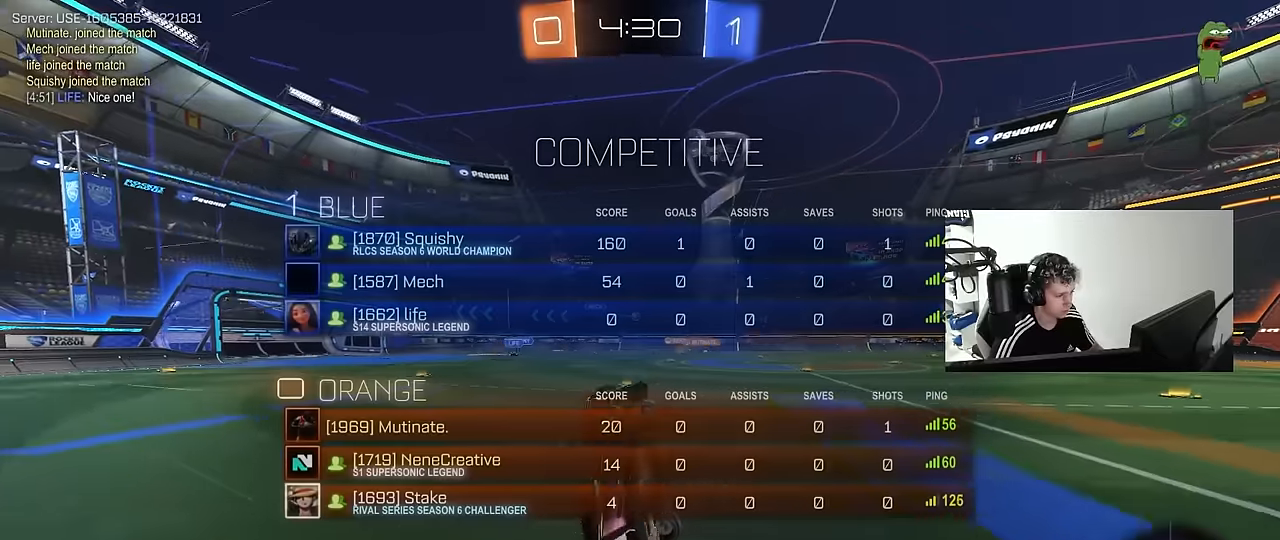
{"keys": ["a", "w"], "mouse": [], "mouse_move": "still", "events": [[166, "a", "down"], [266, "a", "up"], [450, "a", "down"], [500, "w", "down"]]}
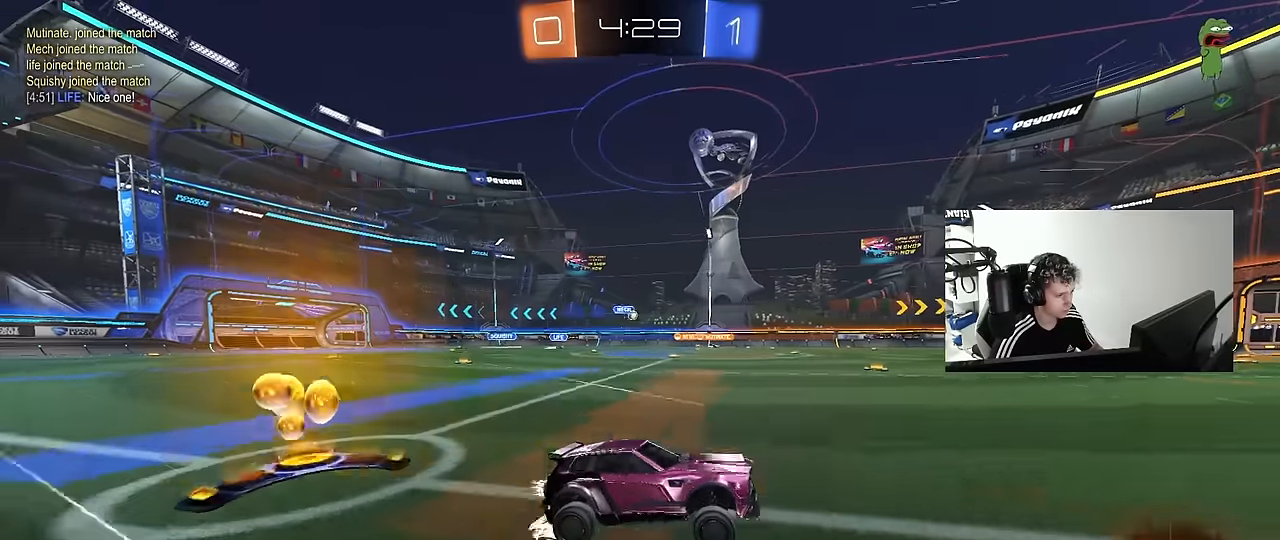
{"keys": ["w"], "mouse": [], "mouse_move": "still", "events": [[50, "mouse_left", "down"], [333, "mouse_left", "up"], [383, "a", "up"]]}
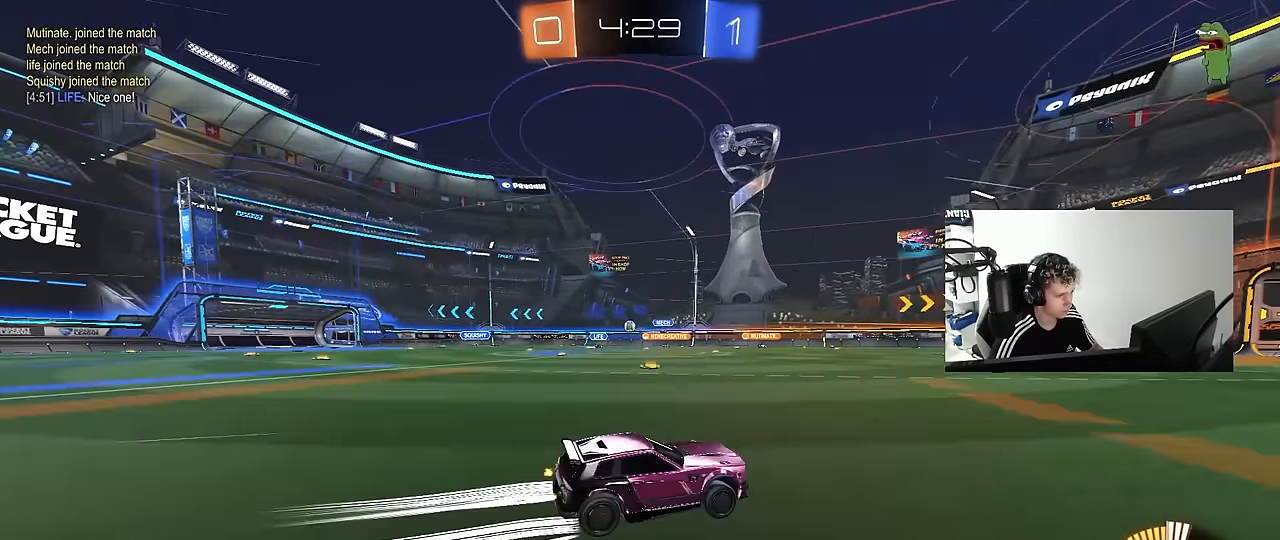
{"keys": ["a", "shift", "w"], "mouse": [], "mouse_move": "still", "events": [[16, "a", "down"], [166, "shift", "down"], [200, "shift", "up"], [300, "a", "up"], [433, "a", "down"], [433, "shift", "down"]]}
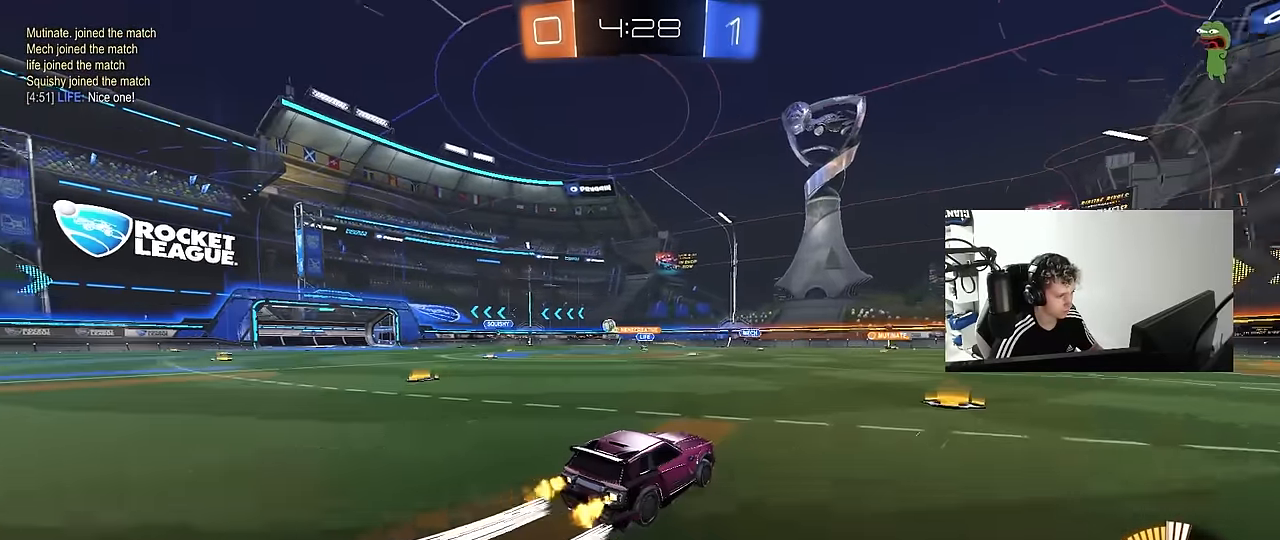
{"keys": ["a", "w"], "mouse": [], "mouse_move": "still", "events": [[83, "shift", "up"], [316, "shift", "down"], [366, "shift", "up"]]}
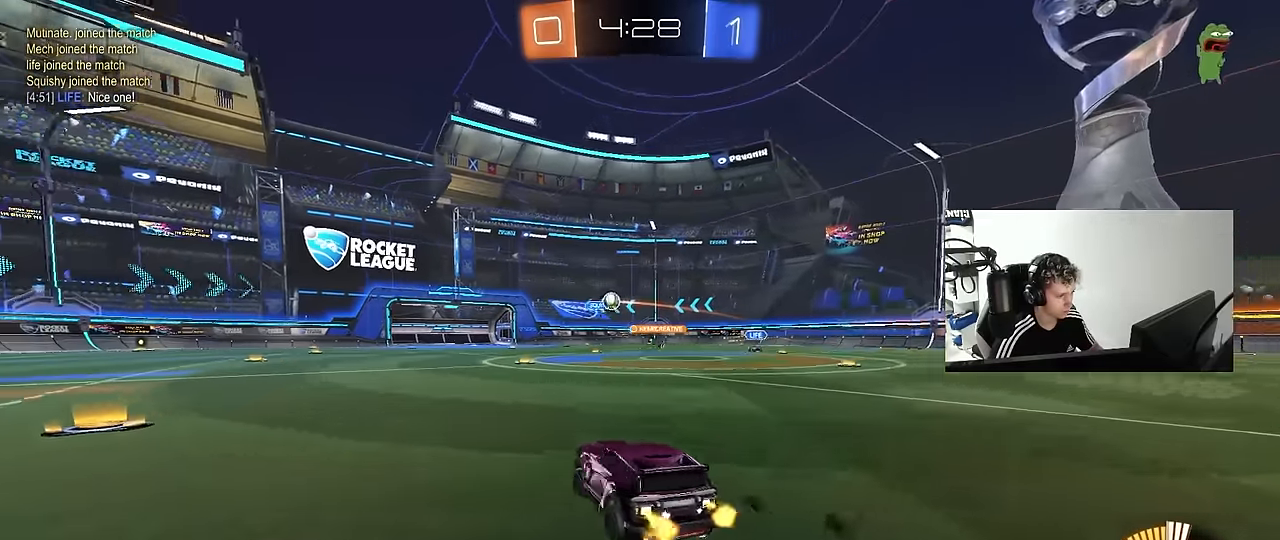
{"keys": ["a", "s", "shift"], "mouse": ["left", "right"], "mouse_move": "still", "events": [[283, "a", "up"], [283, "mouse_left", "down"], [333, "a", "down"], [333, "mouse_right", "down"], [383, "mouse_right", "up"], [383, "shift", "down"], [416, "mouse_right", "down"], [466, "s", "down"], [466, "w", "up"]]}
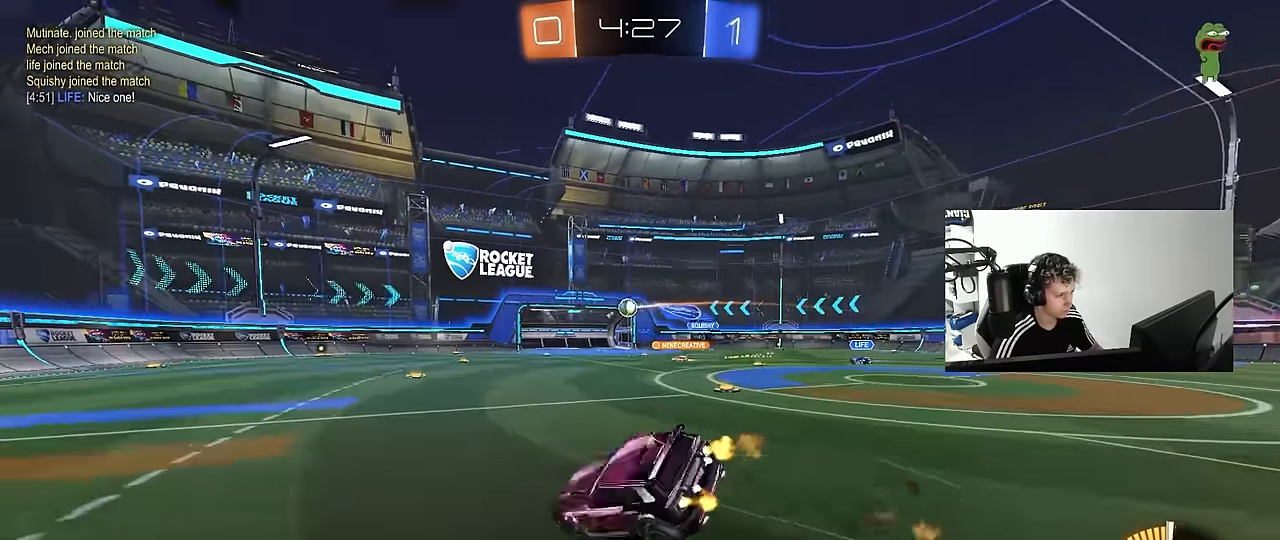
{"keys": ["a", "s", "shift"], "mouse": [], "mouse_move": "still", "events": [[66, "mouse_right", "up"], [300, "mouse_left", "up"], [300, "s", "up"], [450, "s", "down"]]}
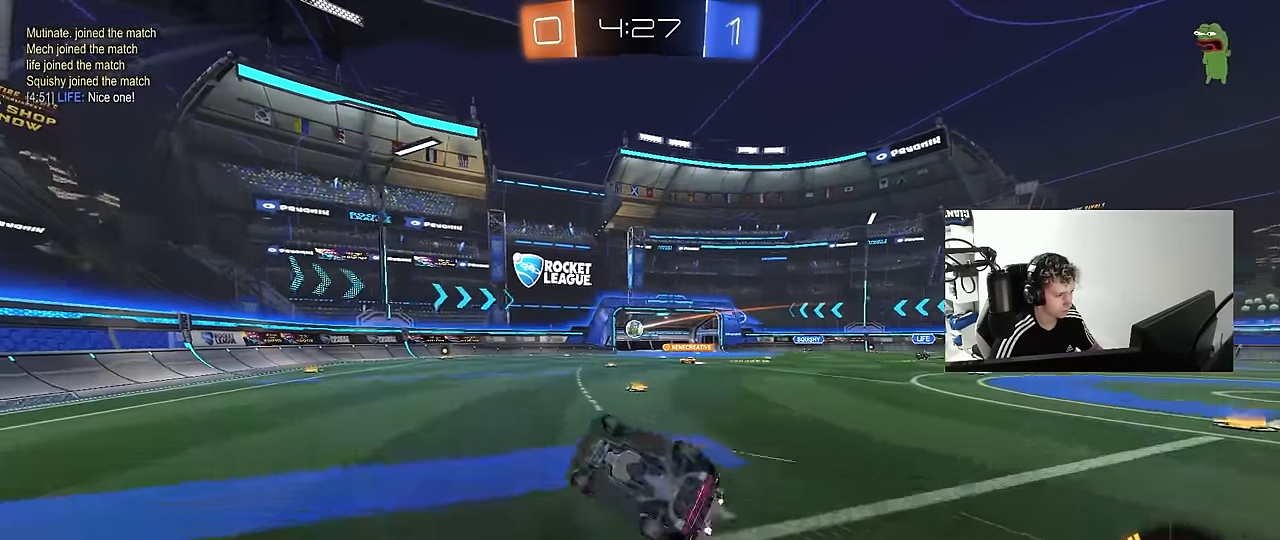
{"keys": [], "mouse": [], "mouse_move": "still", "events": [[133, "s", "up"], [166, "a", "up"], [166, "shift", "up"]]}
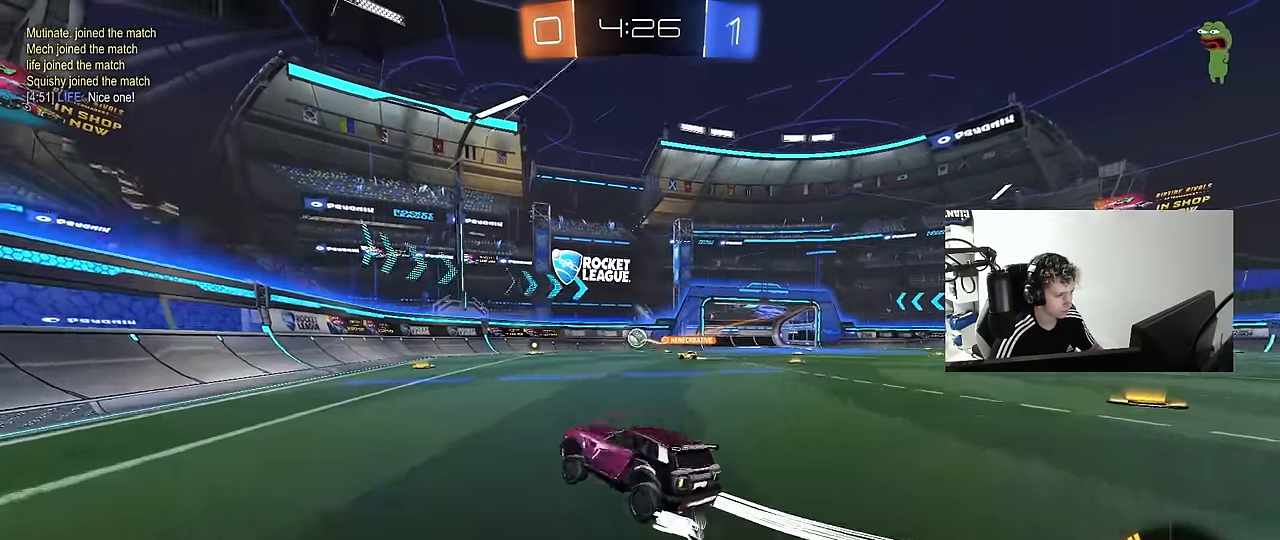
{"keys": ["d", "w"], "mouse": [], "mouse_move": "still", "events": [[283, "d", "down"], [416, "w", "down"]]}
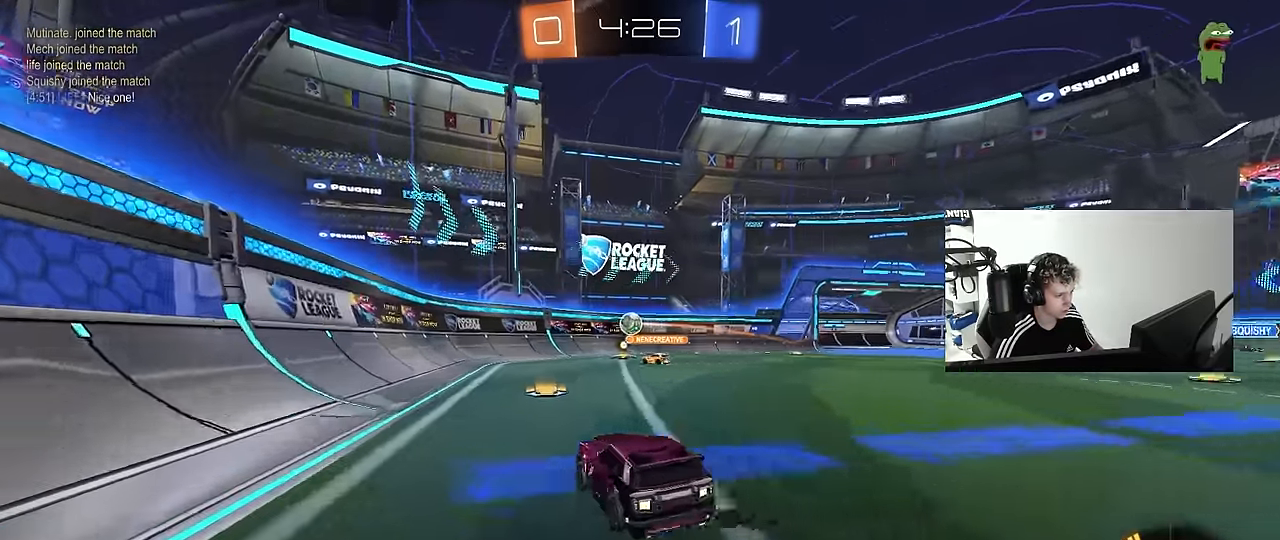
{"keys": [], "mouse": [], "mouse_move": "still", "events": [[150, "d", "up"], [150, "mouse_left", "down"], [300, "mouse_left", "up"], [400, "d", "down"], [484, "d", "up"], [484, "w", "up"]]}
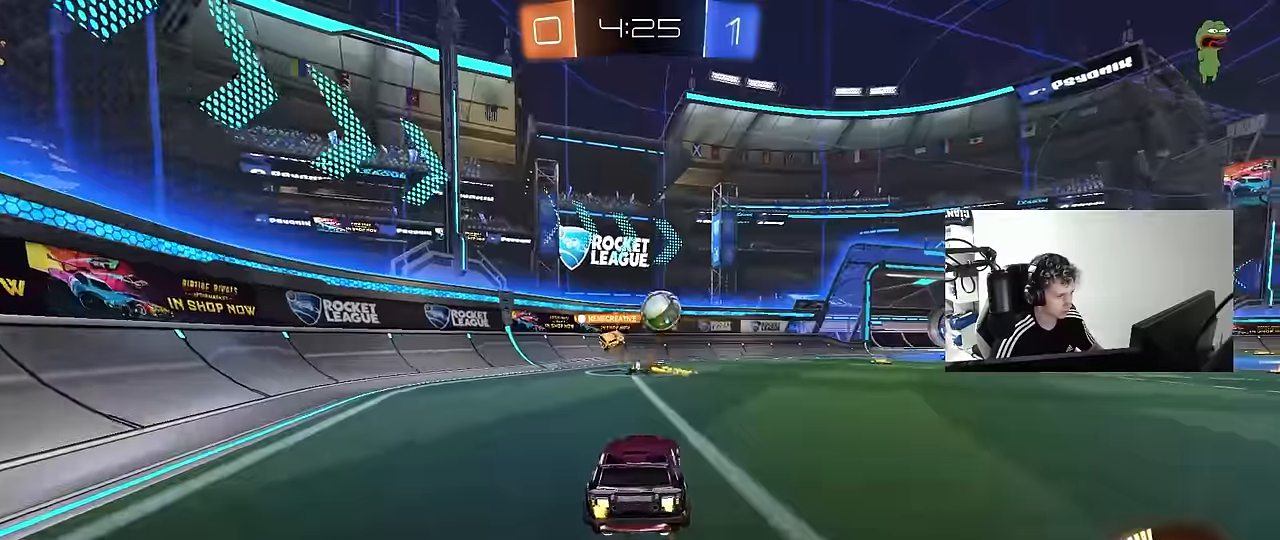
{"keys": ["d", "w"], "mouse": [], "mouse_move": "still", "events": [[134, "d", "down"], [267, "shift", "down"], [317, "w", "down"], [367, "shift", "up"], [450, "shift", "down"], [500, "shift", "up"]]}
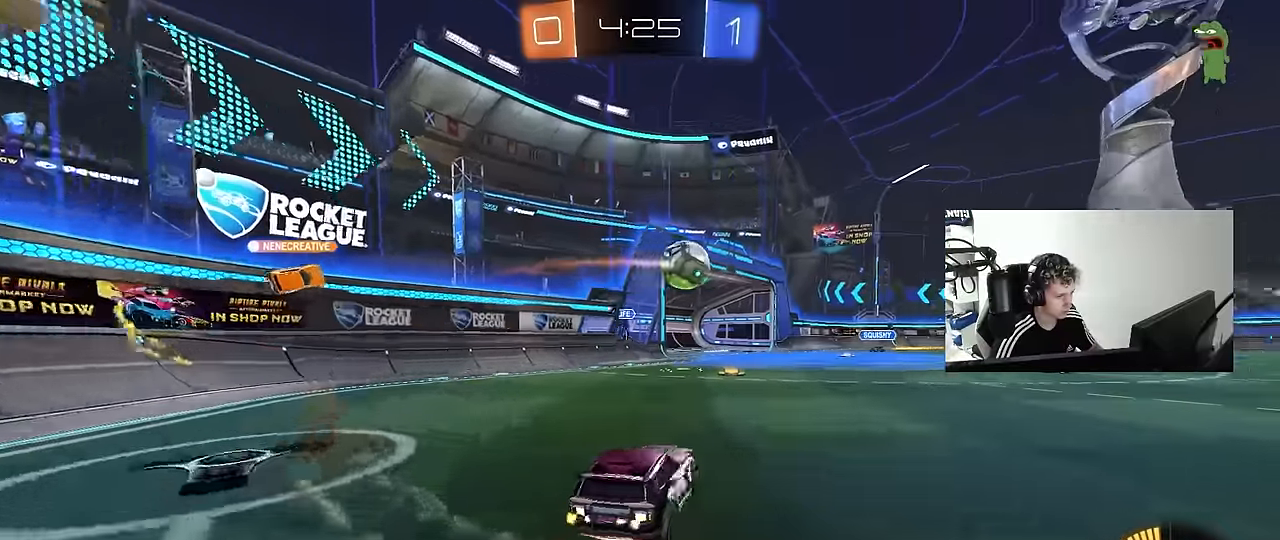
{"keys": ["d", "w"], "mouse": [], "mouse_move": "still", "events": [[150, "shift", "down"], [184, "shift", "up"]]}
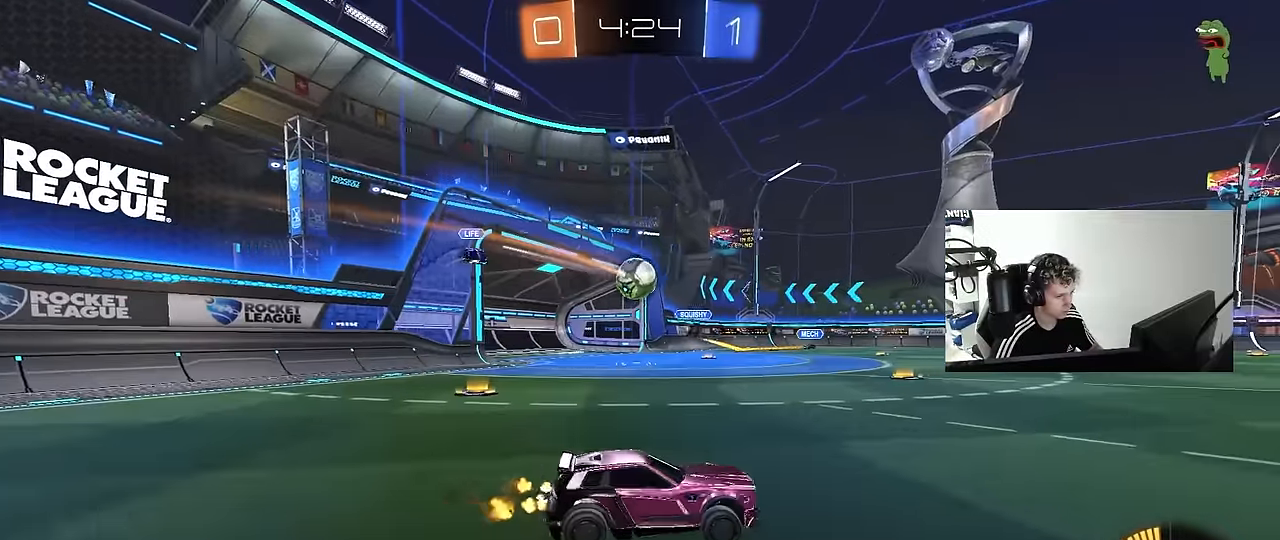
{"keys": ["a", "w"], "mouse": [], "mouse_move": "still", "events": [[250, "d", "up"], [384, "a", "down"]]}
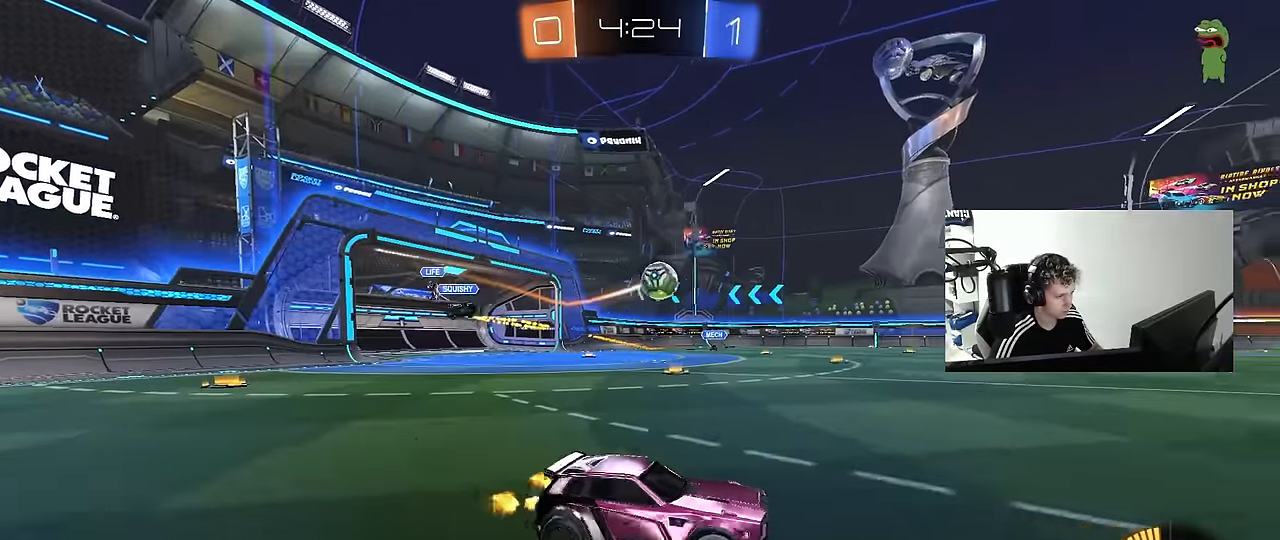
{"keys": ["a", "s", "shift"], "mouse": [], "mouse_move": "still", "events": [[84, "a", "up"], [84, "d", "down"], [134, "mouse_left", "down"], [167, "mouse_right", "down"], [217, "d", "up"], [217, "shift", "down"], [267, "a", "down"], [267, "mouse_right", "up"], [317, "space", "down"], [367, "mouse_right", "down"], [417, "mouse_left", "up"], [417, "w", "up"], [450, "mouse_right", "up"], [450, "s", "down"], [500, "space", "up"]]}
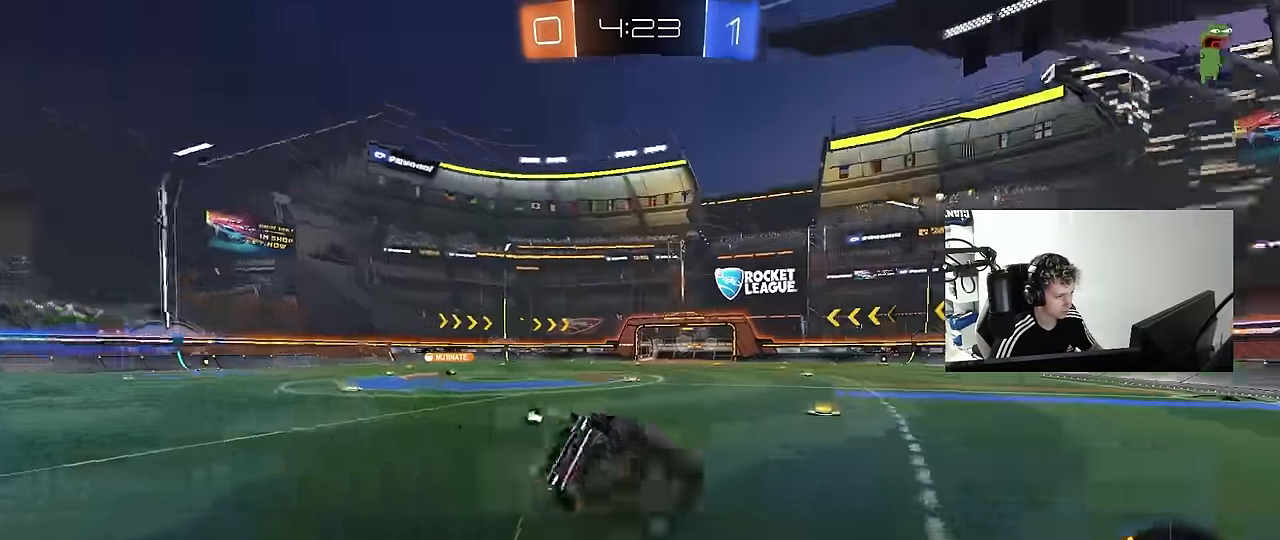
{"keys": ["a", "s"], "mouse": [], "mouse_move": "still", "events": [[334, "s", "up"], [384, "shift", "up"], [434, "s", "down"]]}
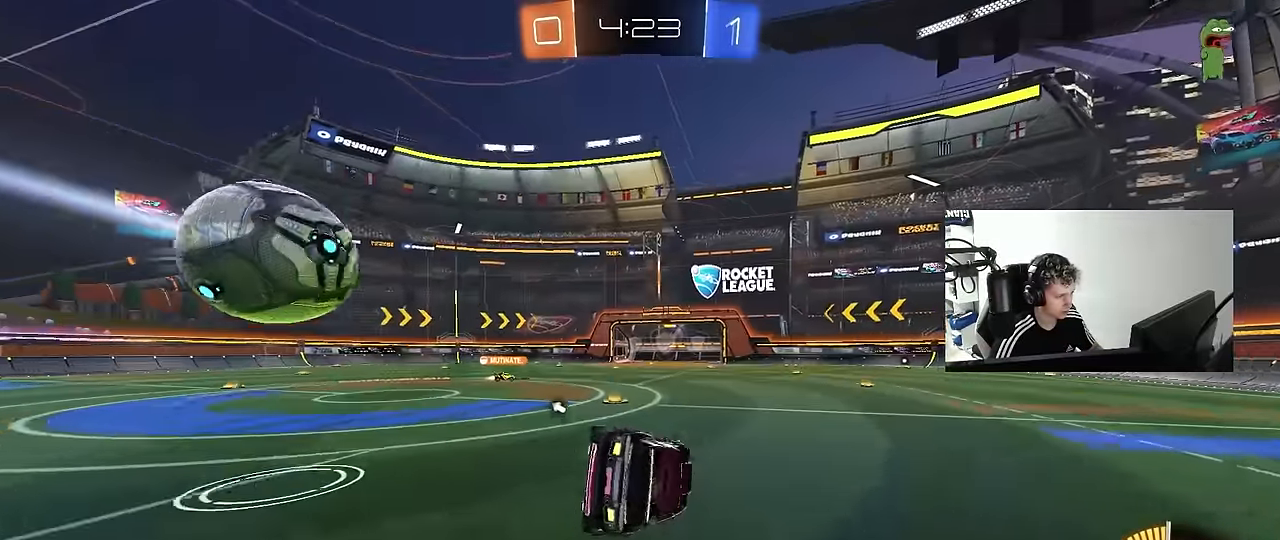
{"keys": ["space", "w"], "mouse": [], "mouse_move": "still", "events": [[250, "s", "up"], [250, "shift", "down"], [350, "shift", "up"], [434, "a", "up"], [434, "space", "down"], [434, "w", "down"]]}
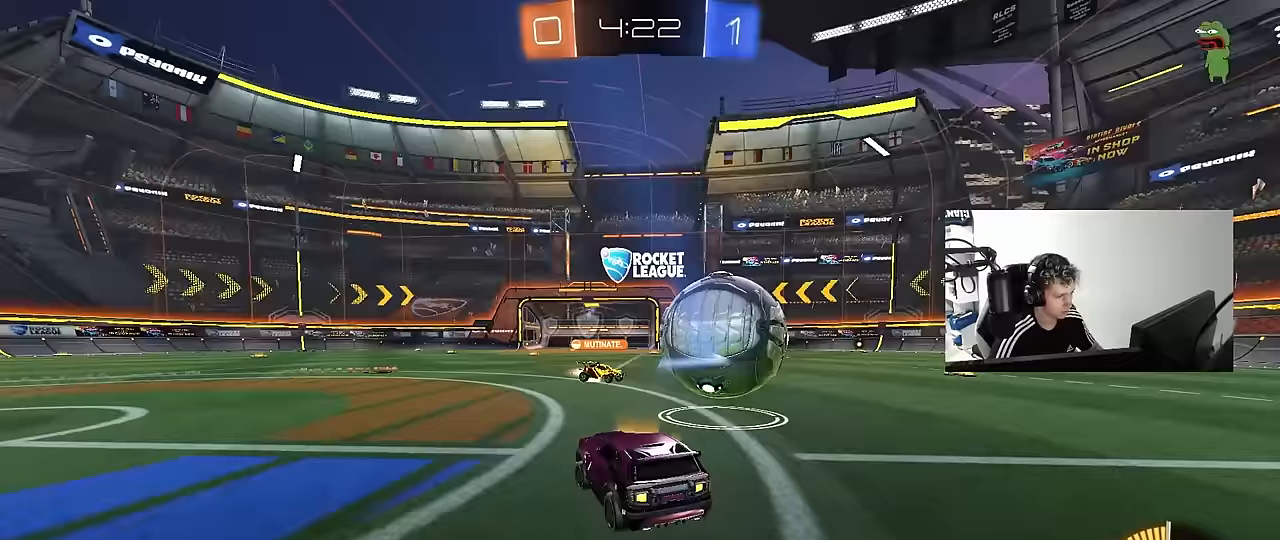
{"keys": ["a", "shift", "w"], "mouse": [], "mouse_move": "still", "events": [[167, "space", "up"], [367, "d", "down"], [450, "a", "down"], [450, "d", "up"], [450, "shift", "down"]]}
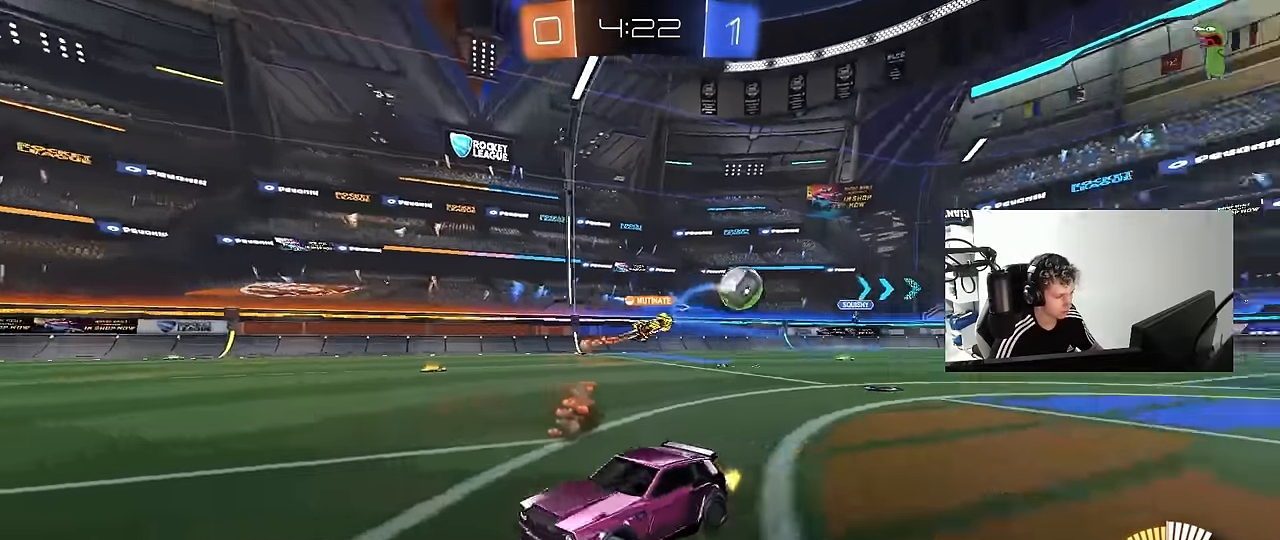
{"keys": ["d", "shift", "w"], "mouse": [], "mouse_move": "still", "events": [[100, "shift", "up"], [283, "a", "up"], [283, "d", "down"], [383, "shift", "down"]]}
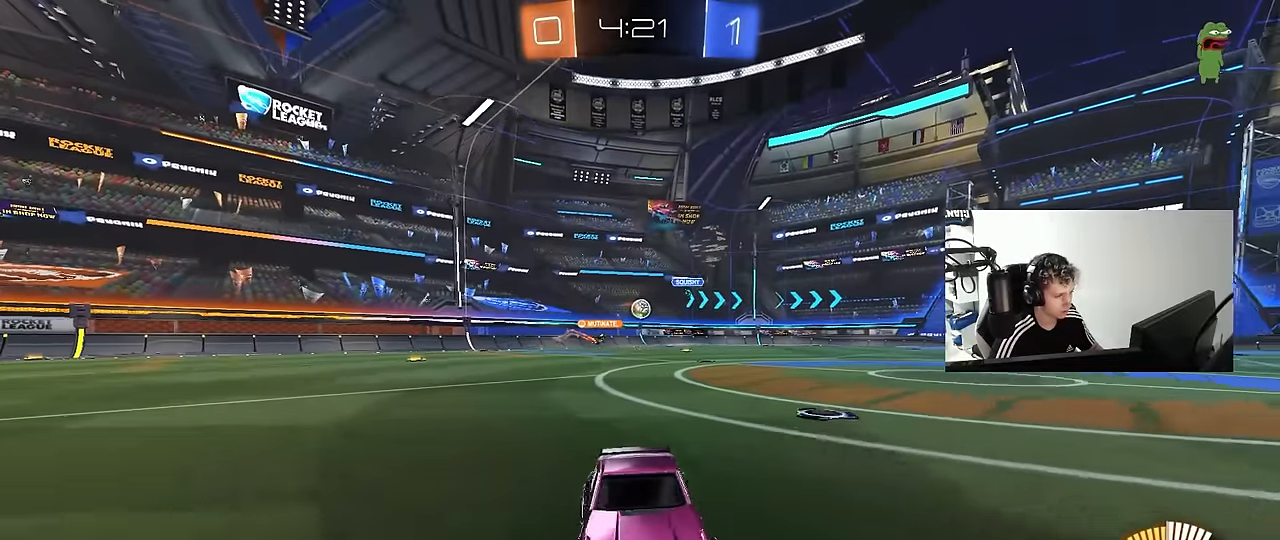
{"keys": ["d", "w"], "mouse": [], "mouse_move": "still", "events": [[17, "shift", "up"], [350, "shift", "down"], [433, "shift", "up"]]}
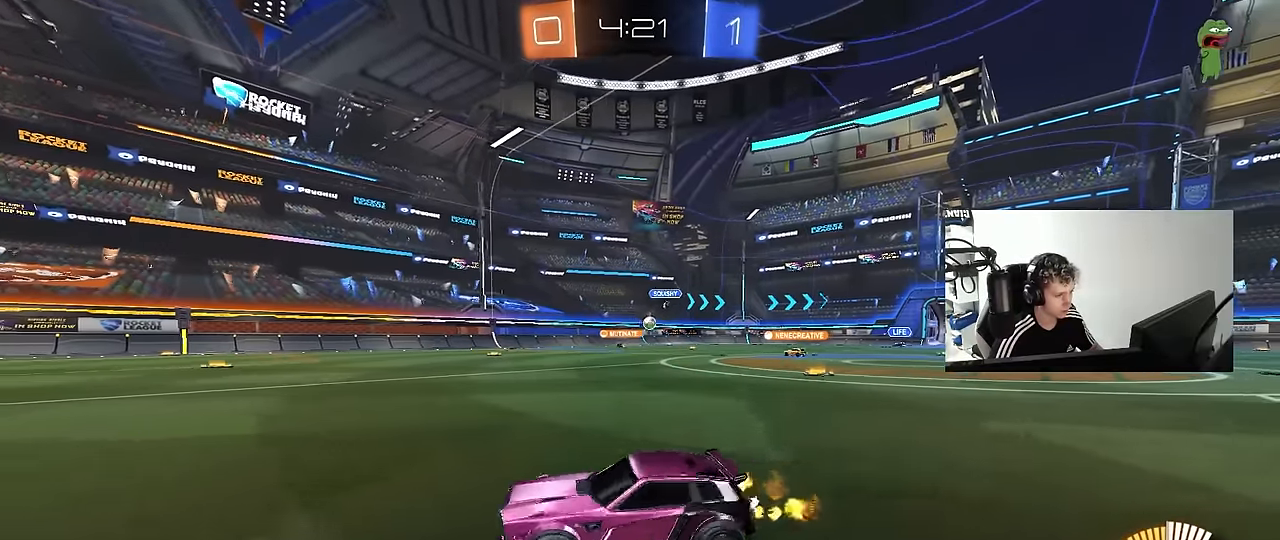
{"keys": ["d", "w"], "mouse": ["left"], "mouse_move": "still", "events": [[267, "mouse_left", "down"]]}
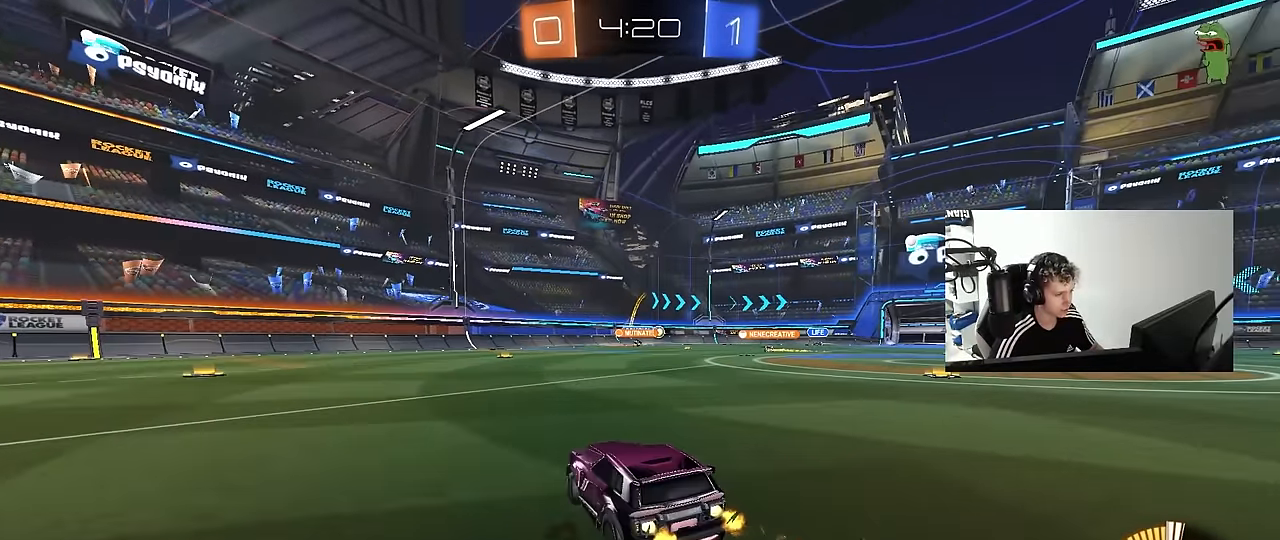
{"keys": ["w"], "mouse": [], "mouse_move": "still", "events": [[100, "mouse_left", "up"], [233, "d", "up"], [383, "a", "down"], [467, "a", "up"]]}
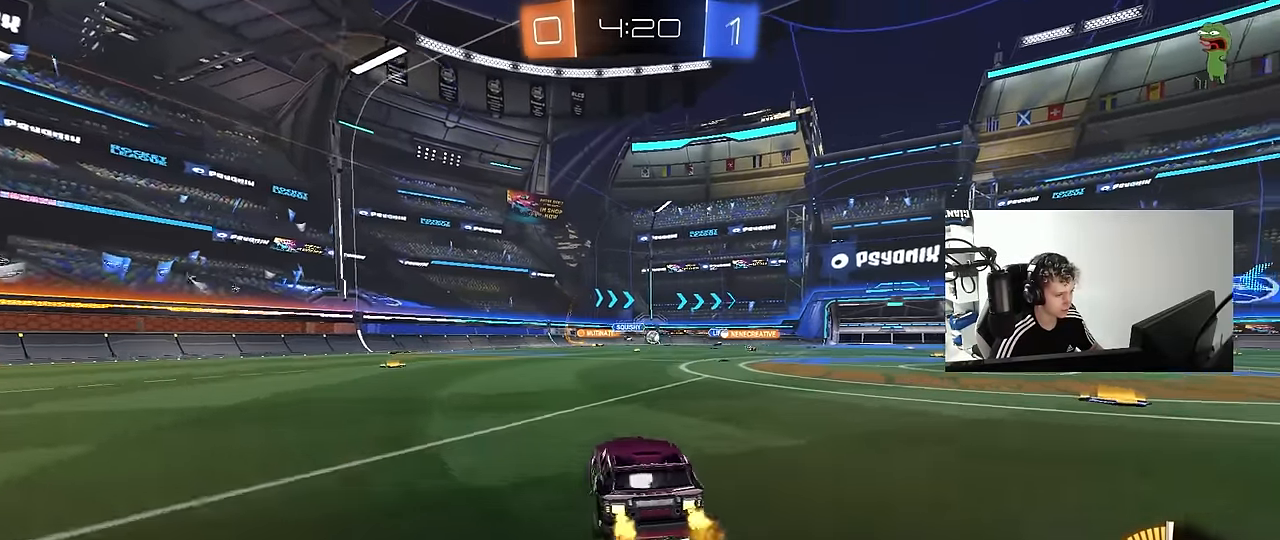
{"keys": ["w"], "mouse": [], "mouse_move": "still", "events": [[67, "mouse_left", "down"], [300, "mouse_left", "up"]]}
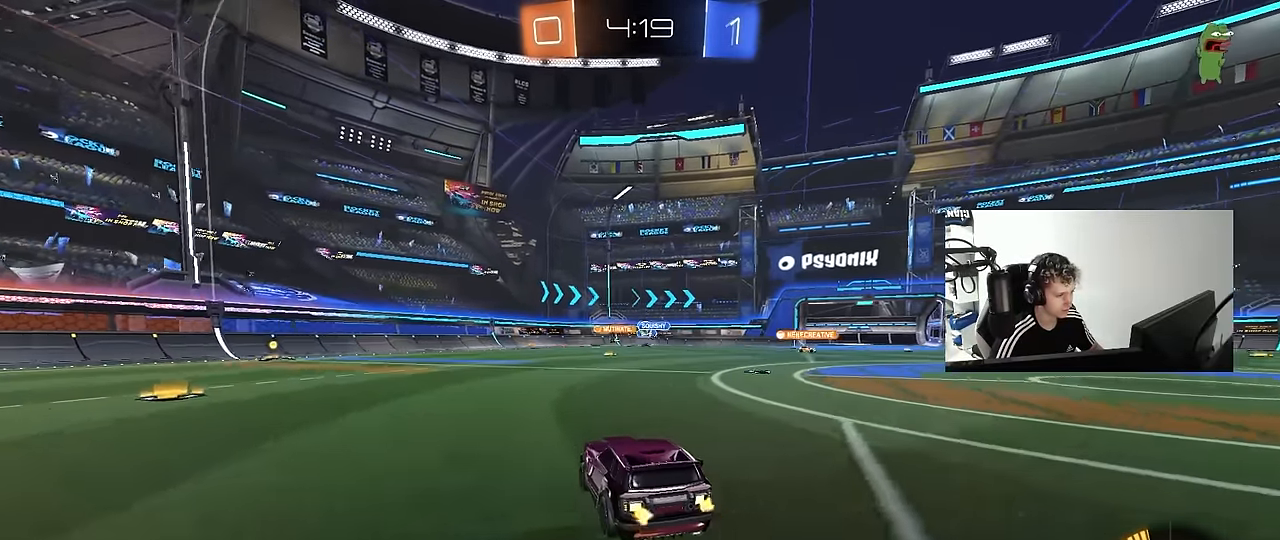
{"keys": ["a", "w"], "mouse": [], "mouse_move": "still", "events": [[133, "a", "down"], [167, "a", "up"], [267, "d", "down"], [400, "a", "down"], [400, "d", "up"]]}
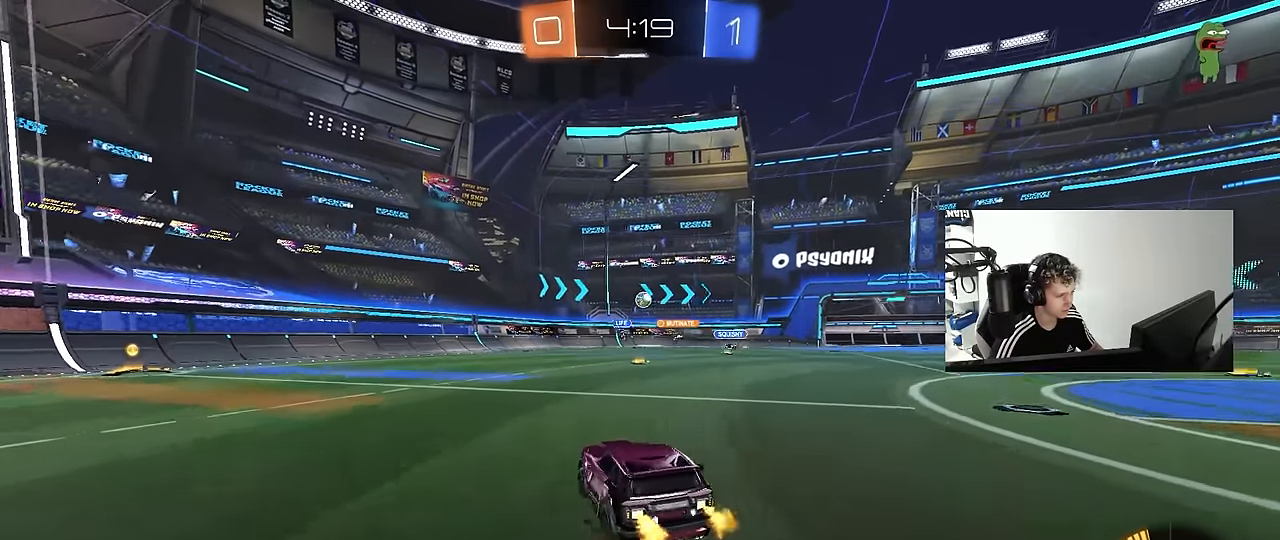
{"keys": ["a", "w"], "mouse": ["left"], "mouse_move": "still", "events": [[50, "a", "up"], [133, "a", "down"], [233, "mouse_left", "down"]]}
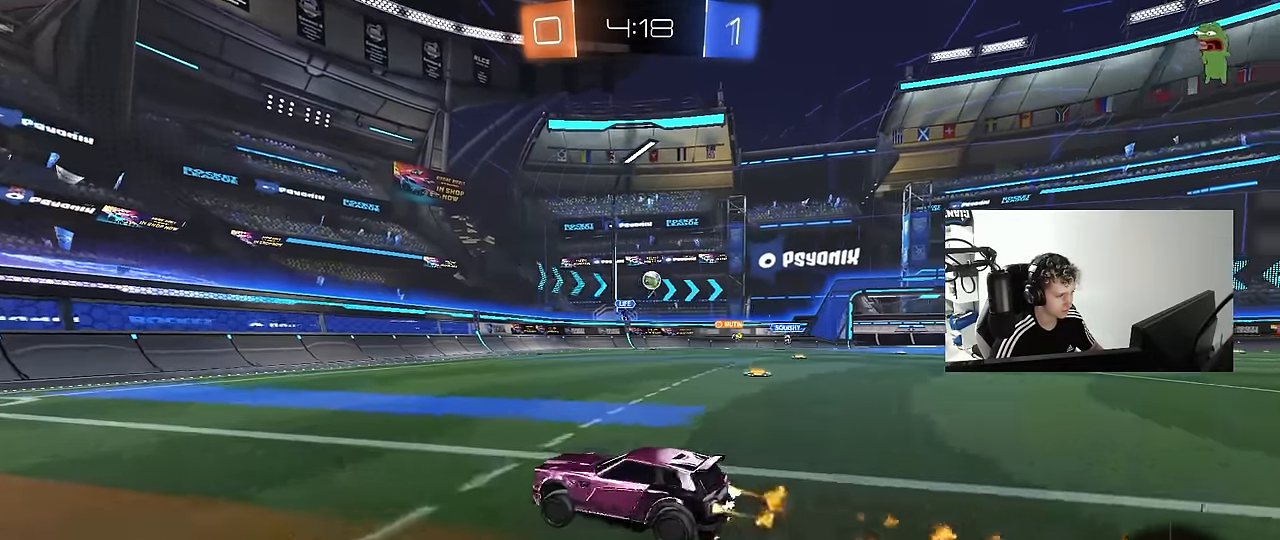
{"keys": ["d", "w"], "mouse": [], "mouse_move": "still", "events": [[167, "a", "up"], [300, "d", "down"], [350, "mouse_left", "up"], [350, "shift", "down"], [483, "shift", "up"]]}
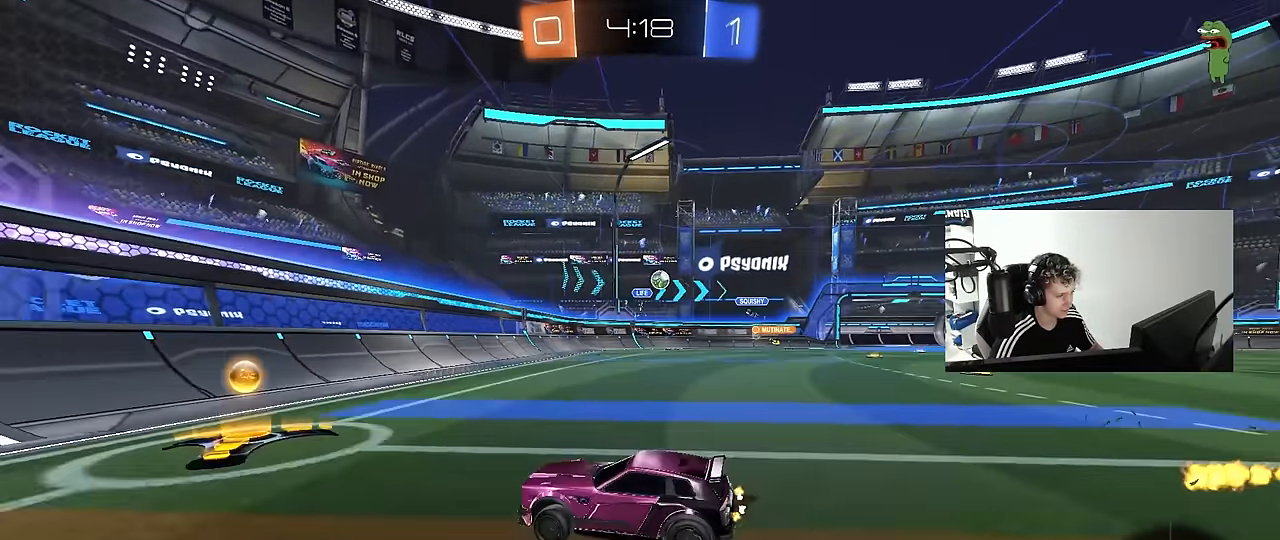
{"keys": ["d", "w"], "mouse": ["left"], "mouse_move": "still", "events": [[450, "mouse_left", "down"]]}